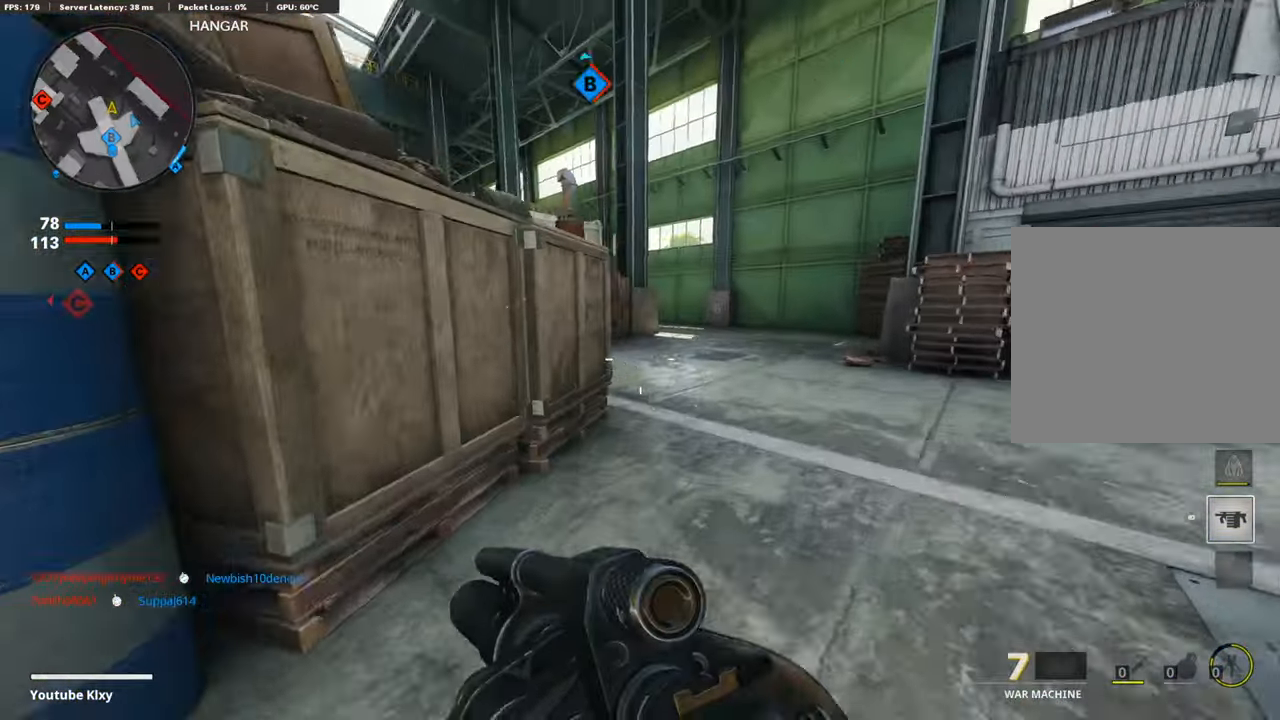
Gameplay with a controller (PlayStation layout); each line is a JSON object with the inputs held at the frame after it. "events" lists button and stick changes between this image and that frame as [ms after this image, input, new state], when the widget could be followed in between.
{"buttons": [], "left_stick": "up", "right_stick": "center", "events": [[134, "R3", "down"], [134, "right_stick", "center"], [200, "L3", "up"], [250, "R3", "up"], [250, "right_stick", "left"], [350, "L3", "down"], [350, "R3", "down"], [450, "R3", "up"], [484, "L3", "up"], [484, "right_stick", "center"], [500, "left_stick", "up"]]}
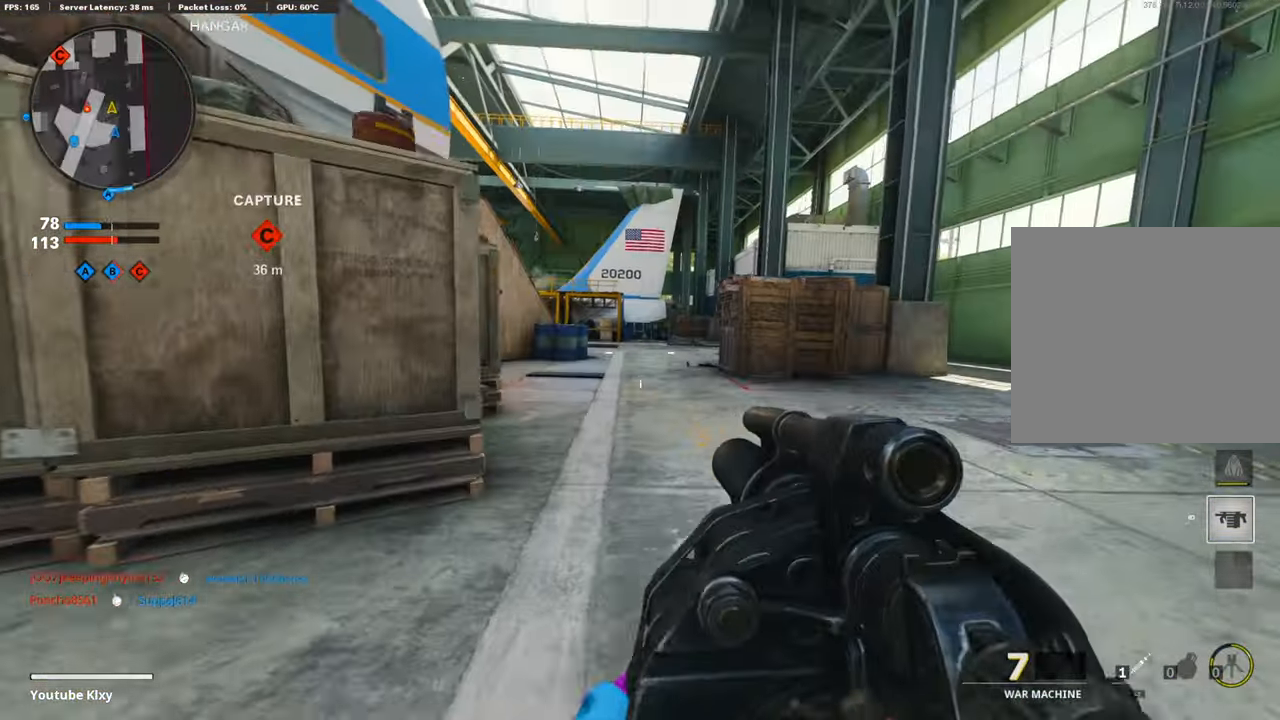
{"buttons": [], "left_stick": "down-left", "right_stick": "center", "events": [[300, "left_stick", "down-left"]]}
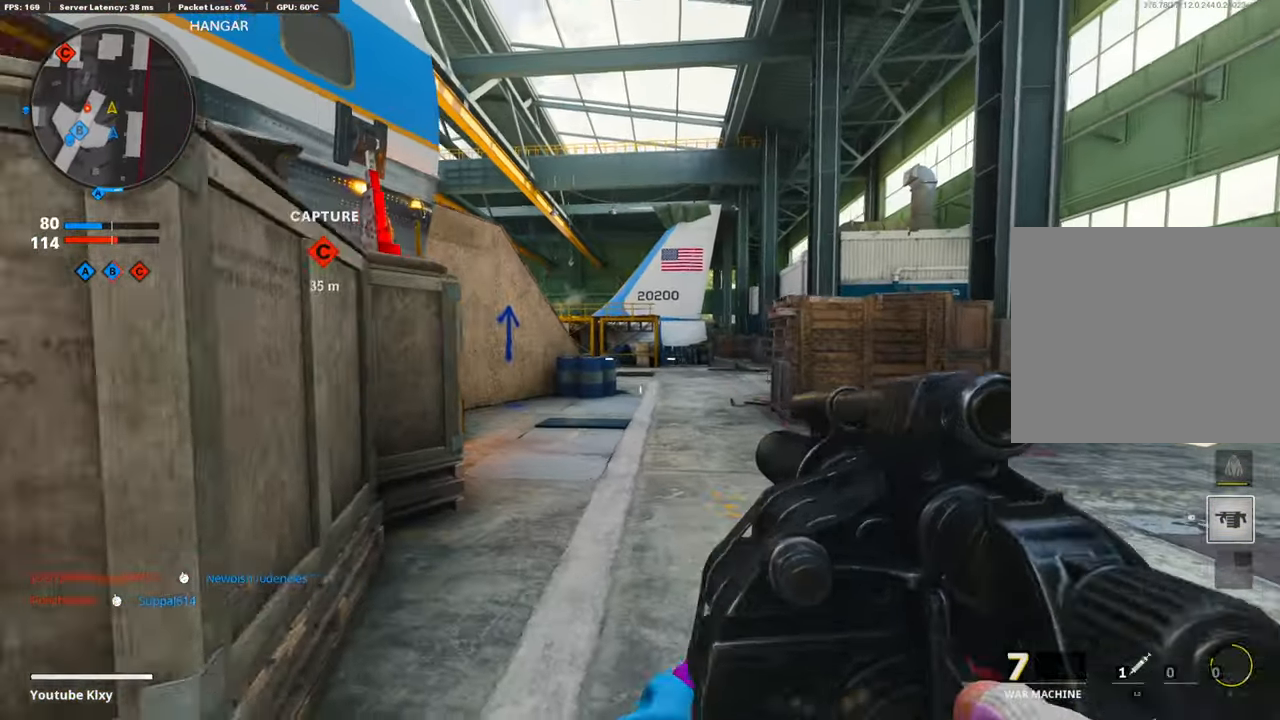
{"buttons": ["L3"], "left_stick": "up-right", "right_stick": "center", "events": [[50, "left_stick", "center"], [134, "left_stick", "up-right"], [234, "L3", "down"]]}
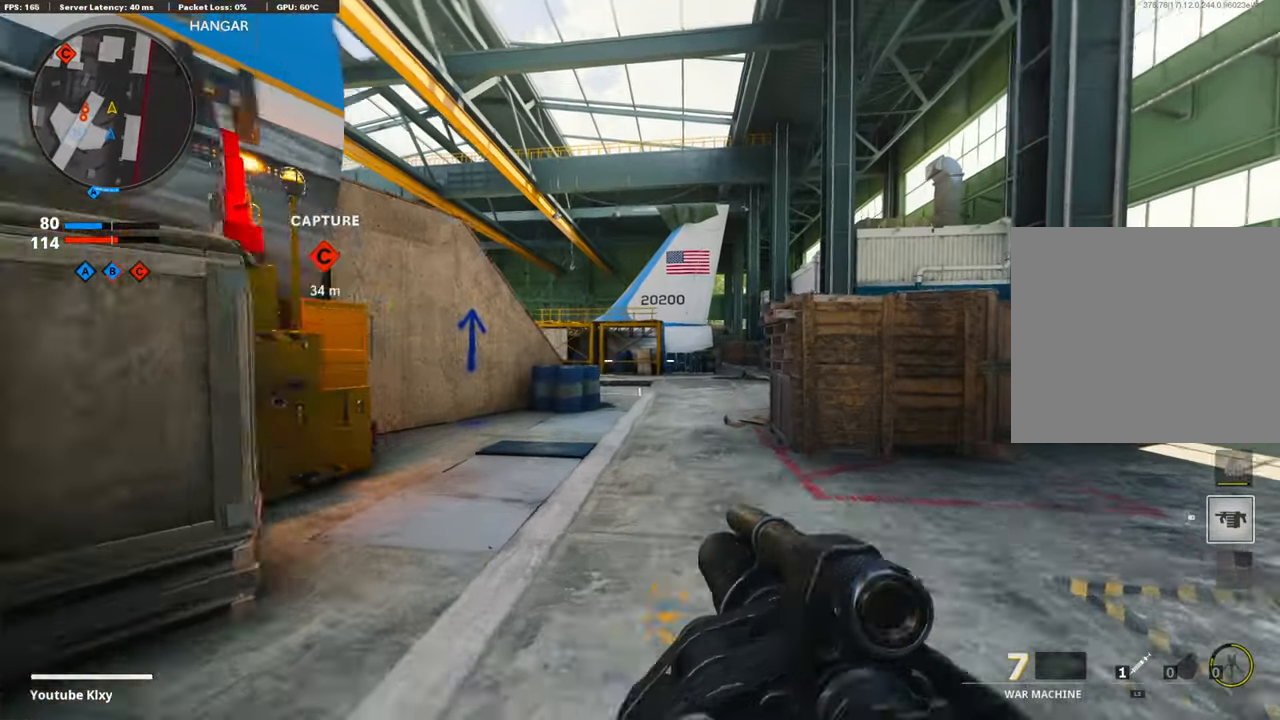
{"buttons": [], "left_stick": "right", "right_stick": "left", "events": [[150, "L3", "up"], [350, "right_stick", "left"], [500, "left_stick", "right"]]}
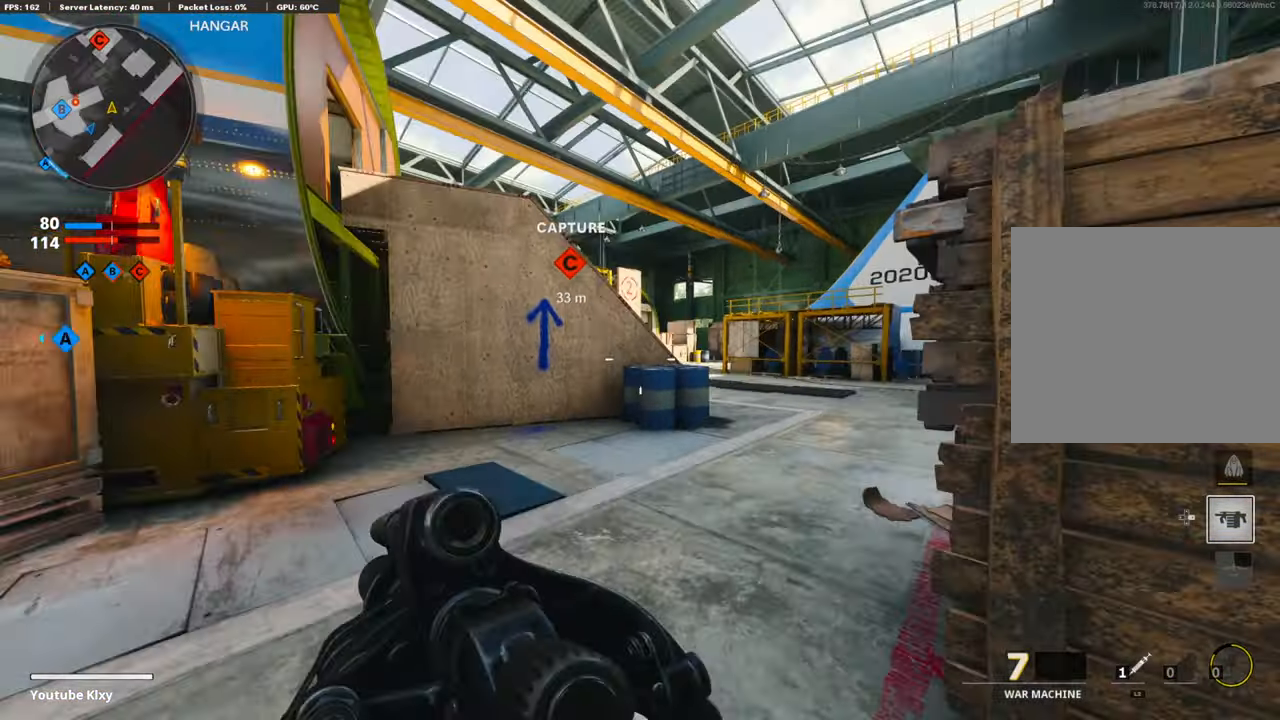
{"buttons": [], "left_stick": "center", "right_stick": "center", "events": [[134, "right_stick", "center"], [150, "left_stick", "down"], [200, "left_stick", "down-left"], [334, "left_stick", "center"]]}
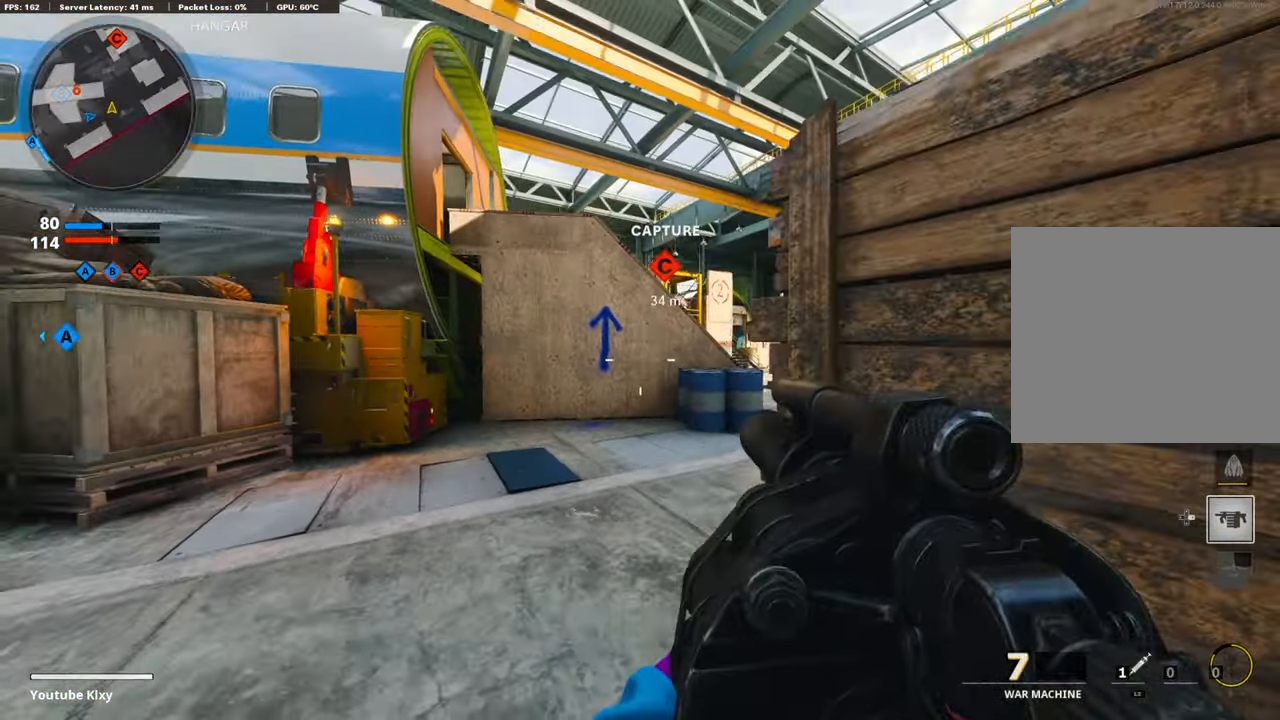
{"buttons": [], "left_stick": "right", "right_stick": "left", "events": [[200, "left_stick", "right"], [283, "right_stick", "left"]]}
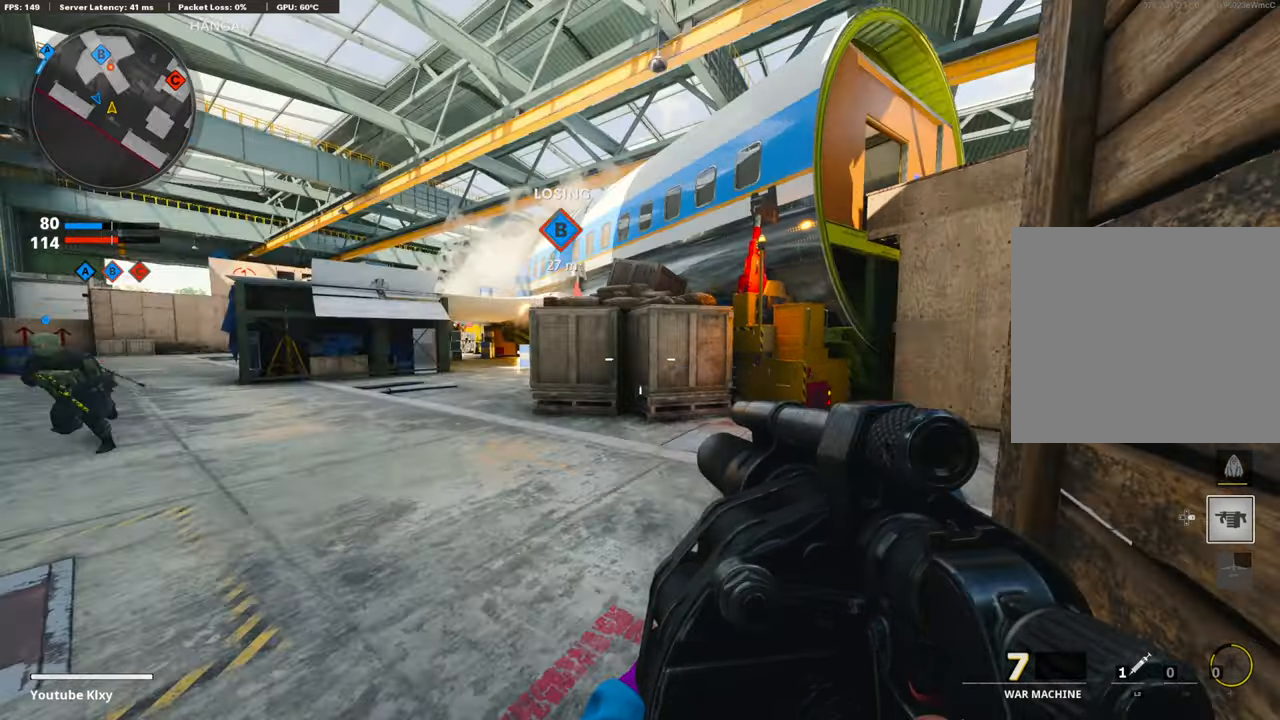
{"buttons": [], "left_stick": "center", "right_stick": "center", "events": [[33, "right_stick", "center"], [50, "left_stick", "center"], [300, "right_stick", "left"], [500, "right_stick", "center"]]}
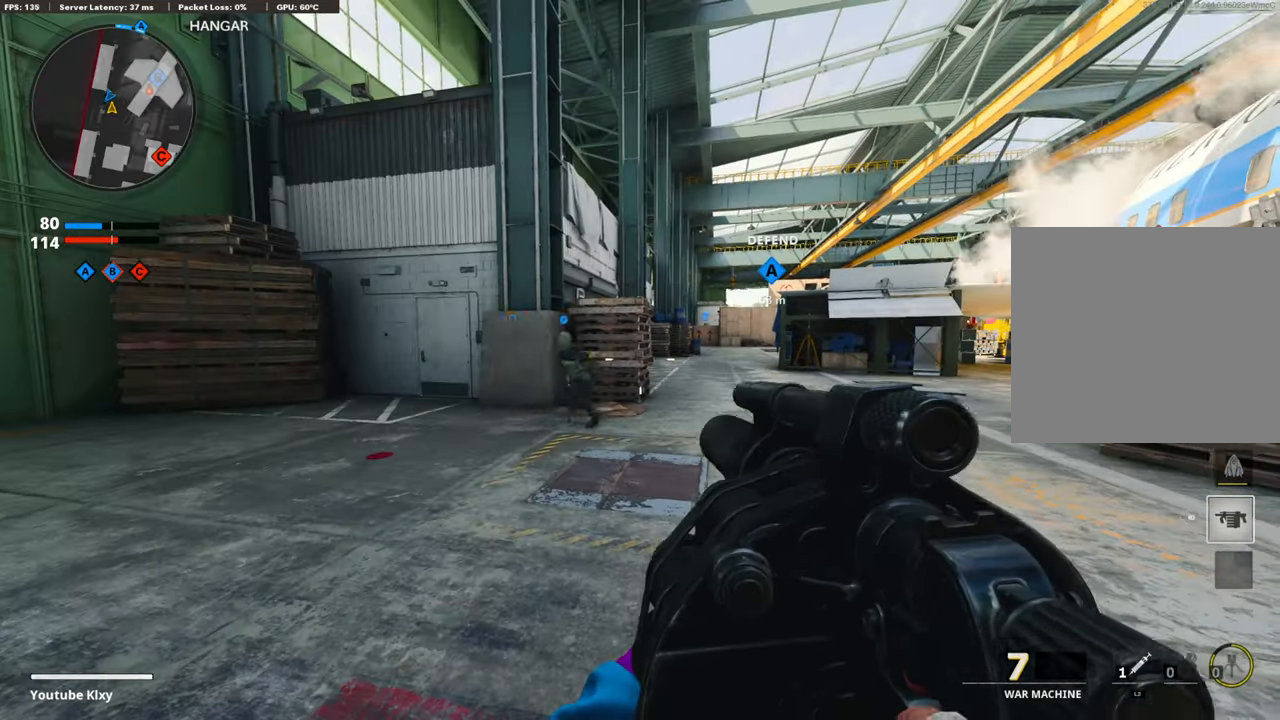
{"buttons": [], "left_stick": "center", "right_stick": "center", "events": [[150, "right_stick", "right"], [350, "right_stick", "center"]]}
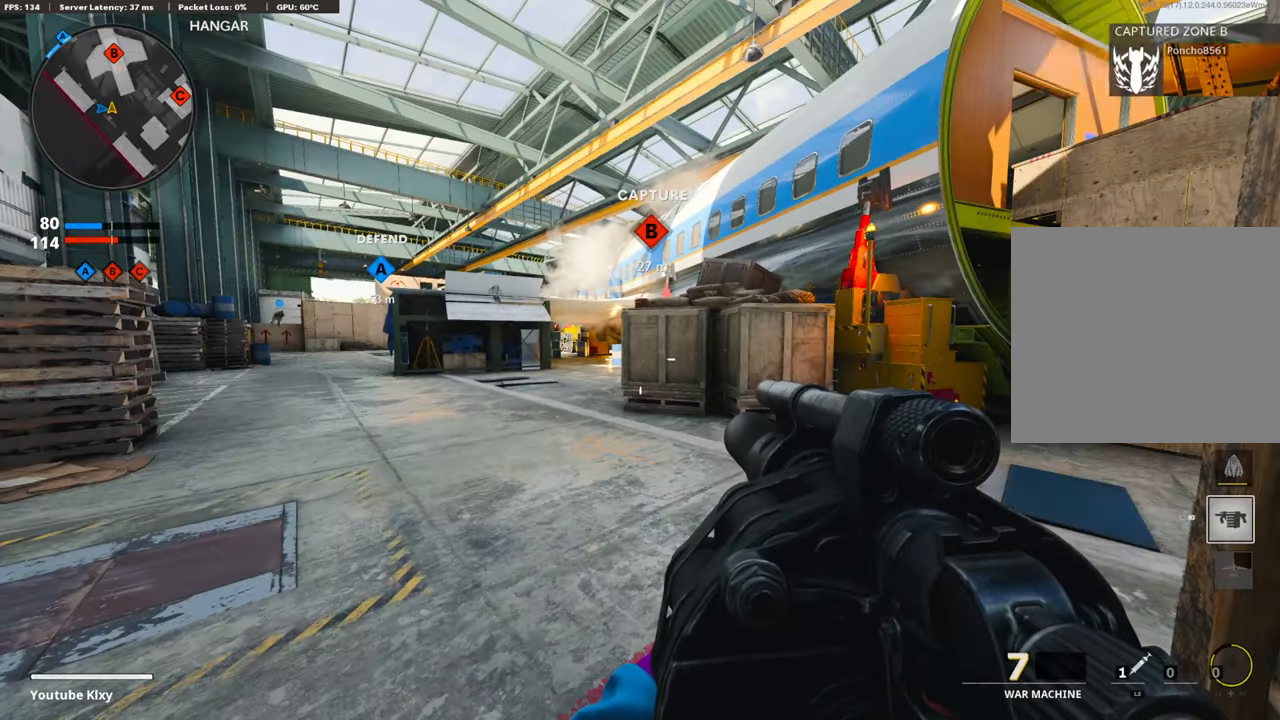
{"buttons": [], "left_stick": "center", "right_stick": "center", "events": []}
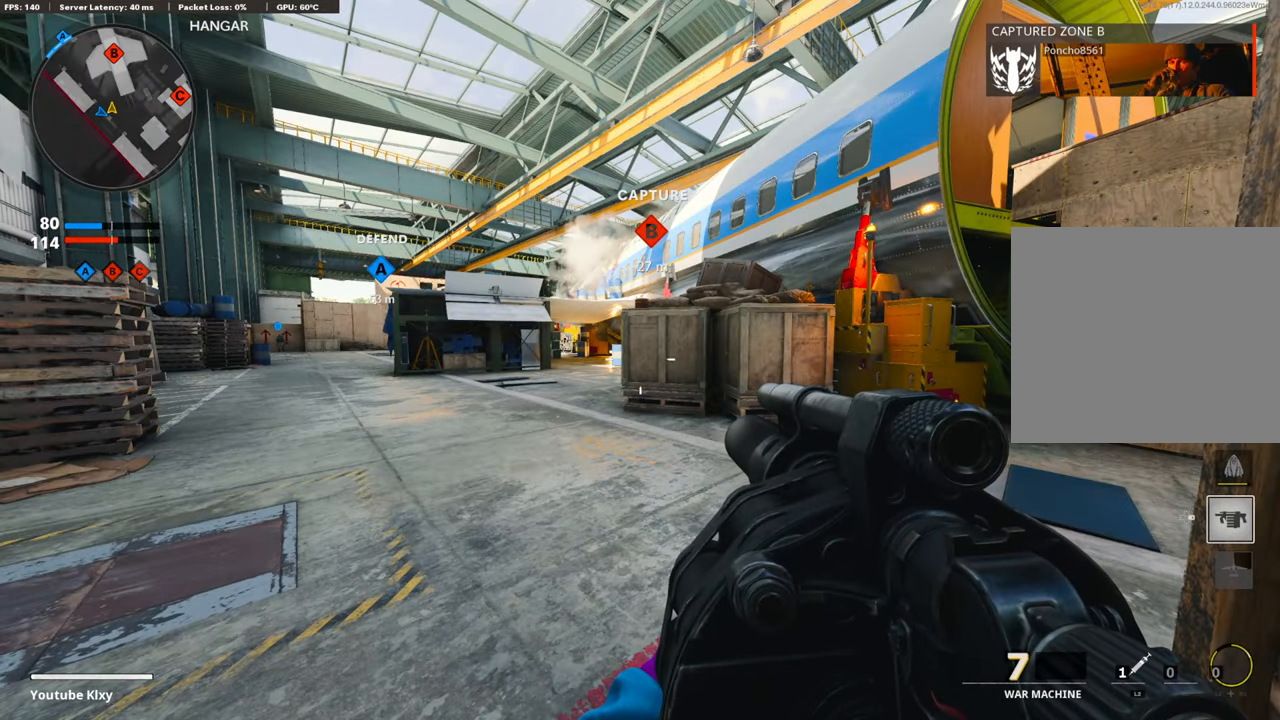
{"buttons": [], "left_stick": "center", "right_stick": "center", "events": []}
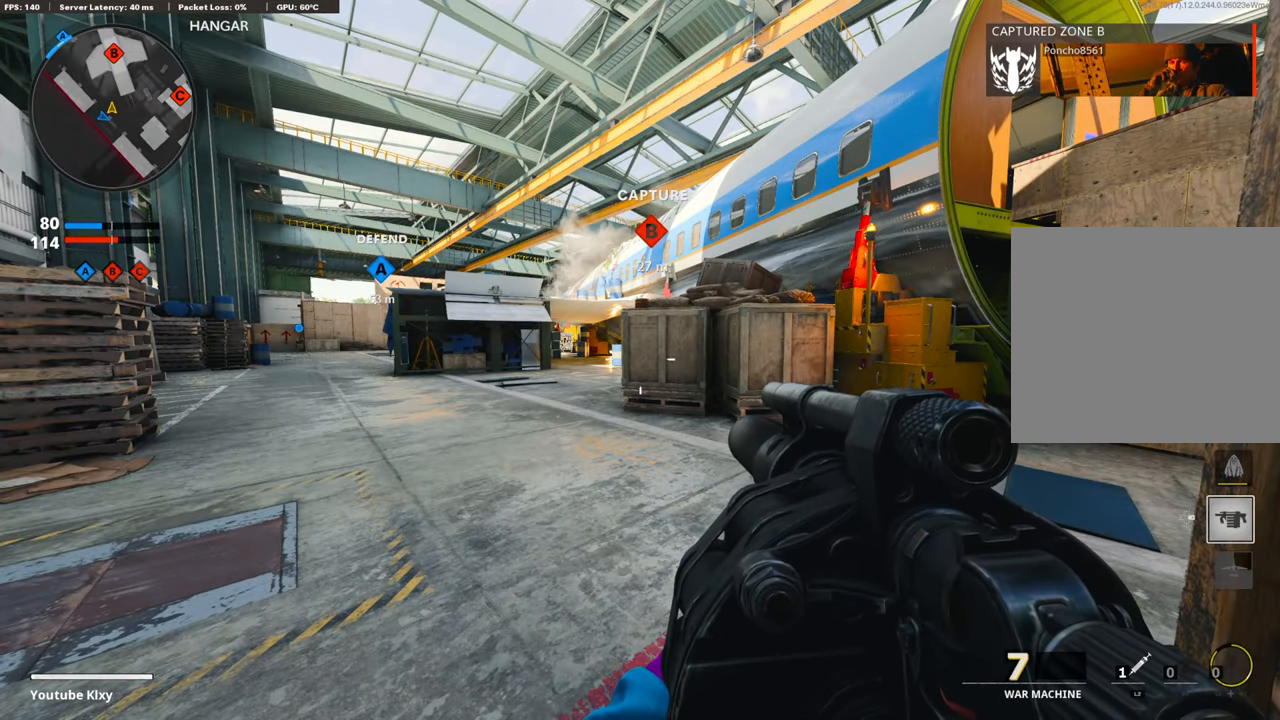
{"buttons": [], "left_stick": "center", "right_stick": "center", "events": []}
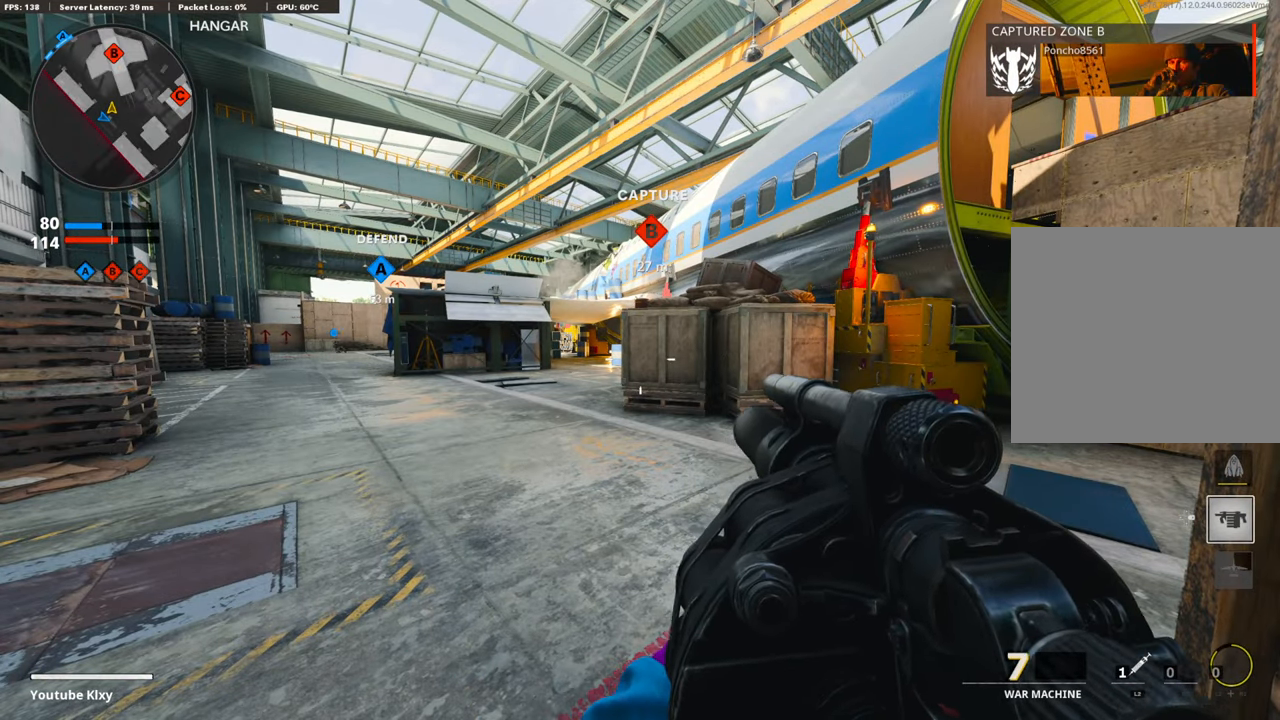
{"buttons": [], "left_stick": "center", "right_stick": "center", "events": []}
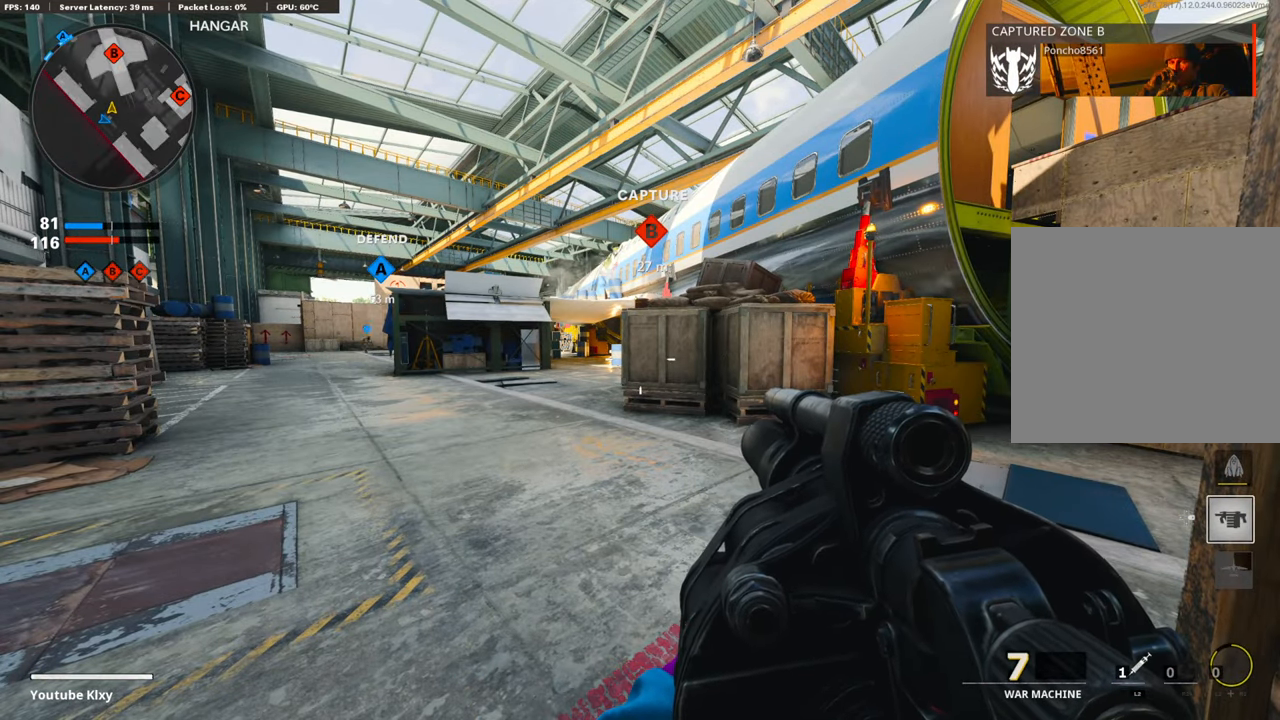
{"buttons": [], "left_stick": "center", "right_stick": "center", "events": []}
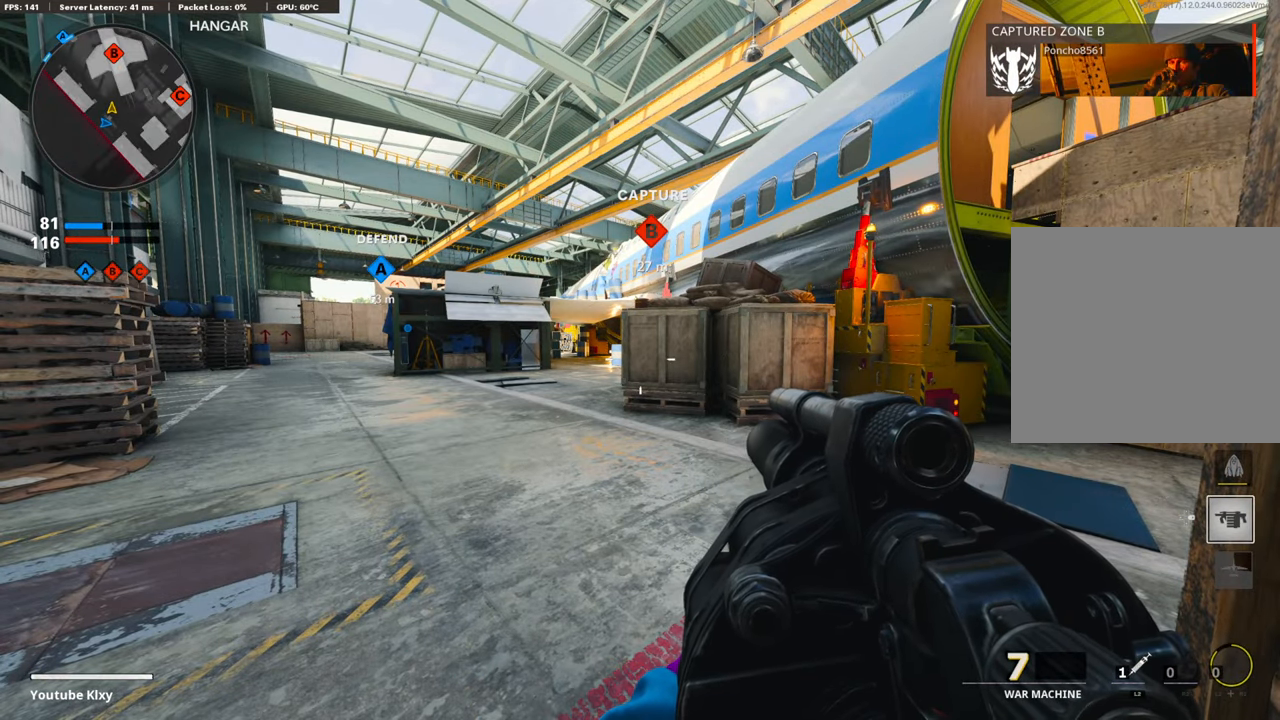
{"buttons": [], "left_stick": "center", "right_stick": "center", "events": []}
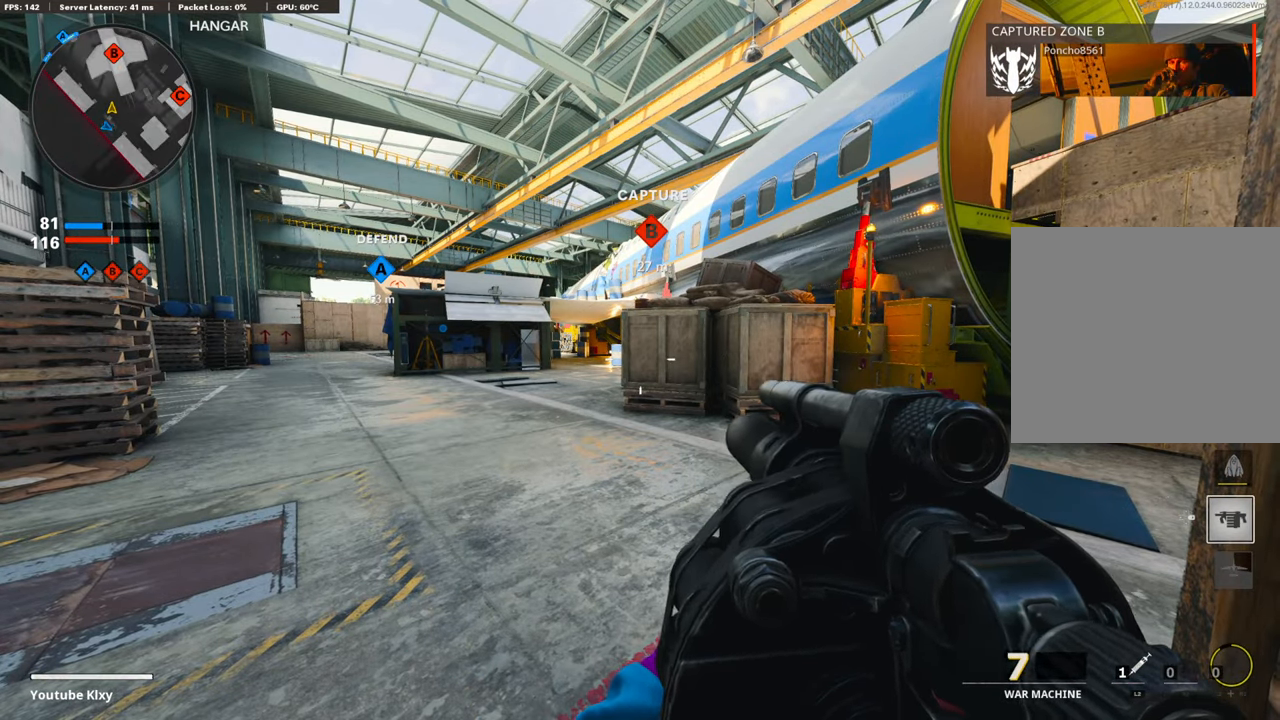
{"buttons": [], "left_stick": "left", "right_stick": "right", "events": [[33, "right_stick", "right"], [50, "left_stick", "up-left"], [100, "L3", "down"], [300, "L3", "up"], [333, "left_stick", "left"], [333, "right_stick", "center"], [483, "right_stick", "right"]]}
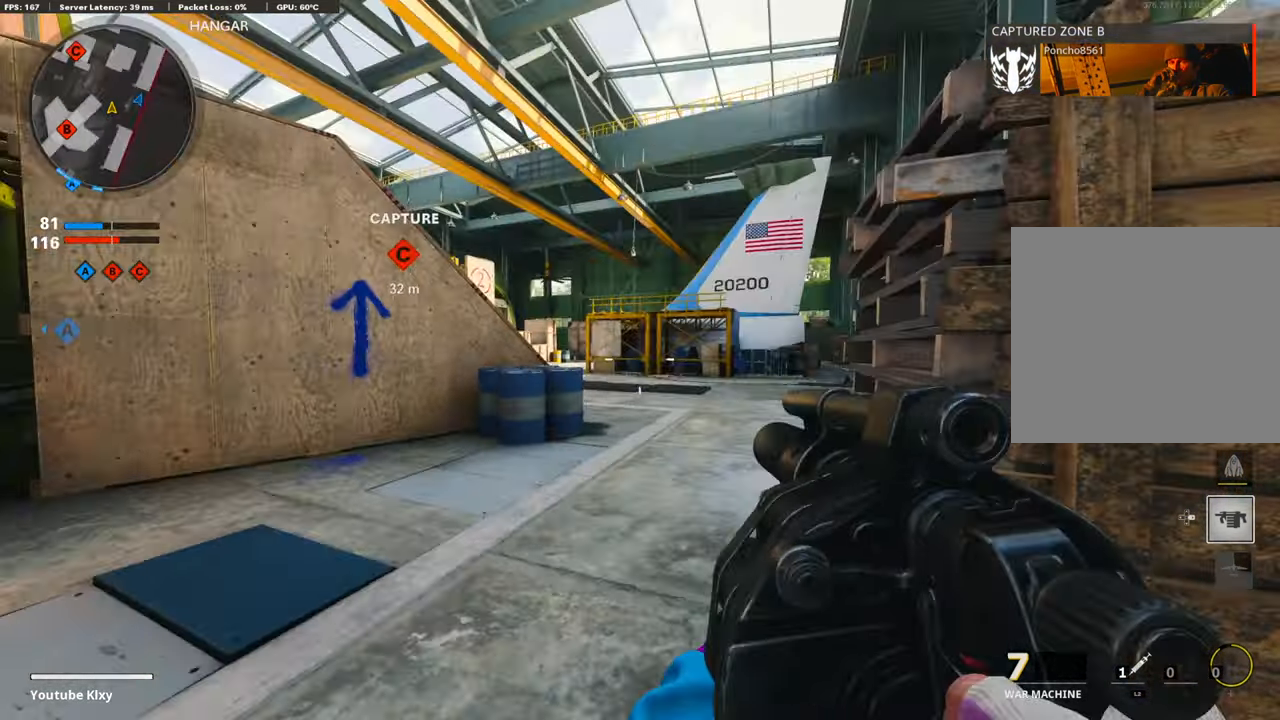
{"buttons": [], "left_stick": "up-left", "right_stick": "center", "events": [[100, "right_stick", "center"], [450, "left_stick", "up-left"]]}
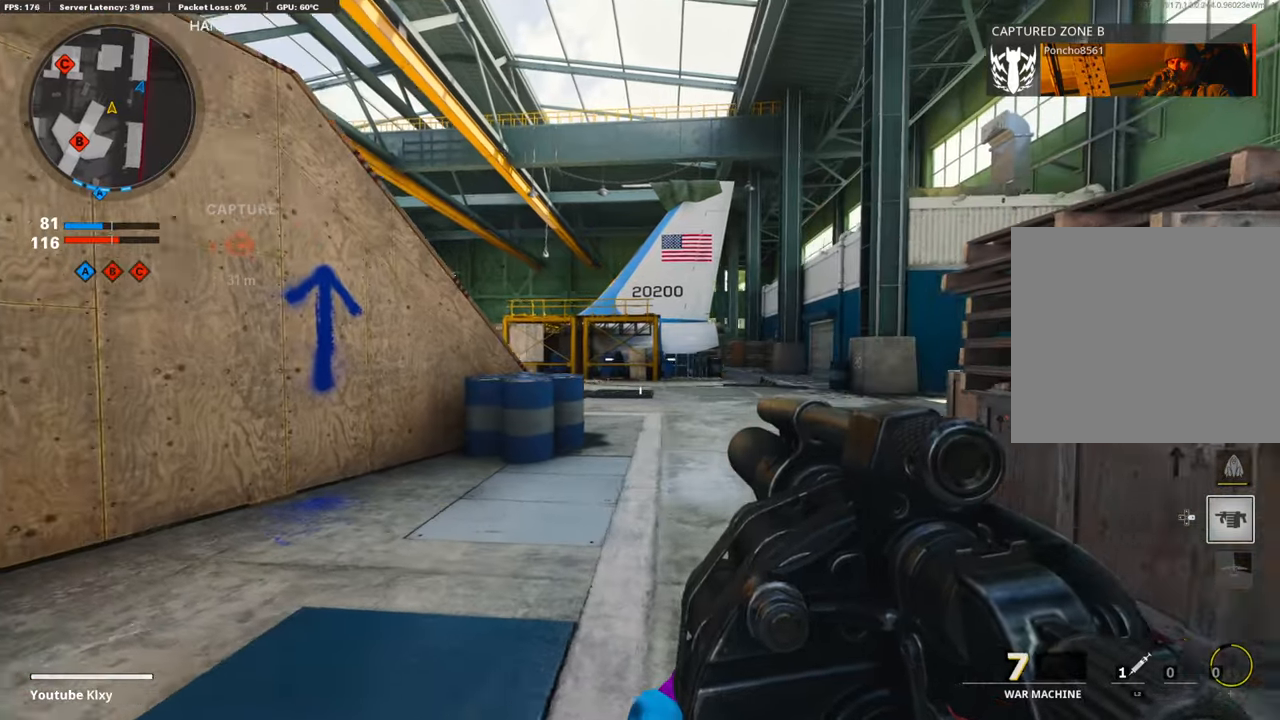
{"buttons": [], "left_stick": "left", "right_stick": "center", "events": [[300, "right_stick", "right"], [400, "left_stick", "left"], [500, "right_stick", "center"]]}
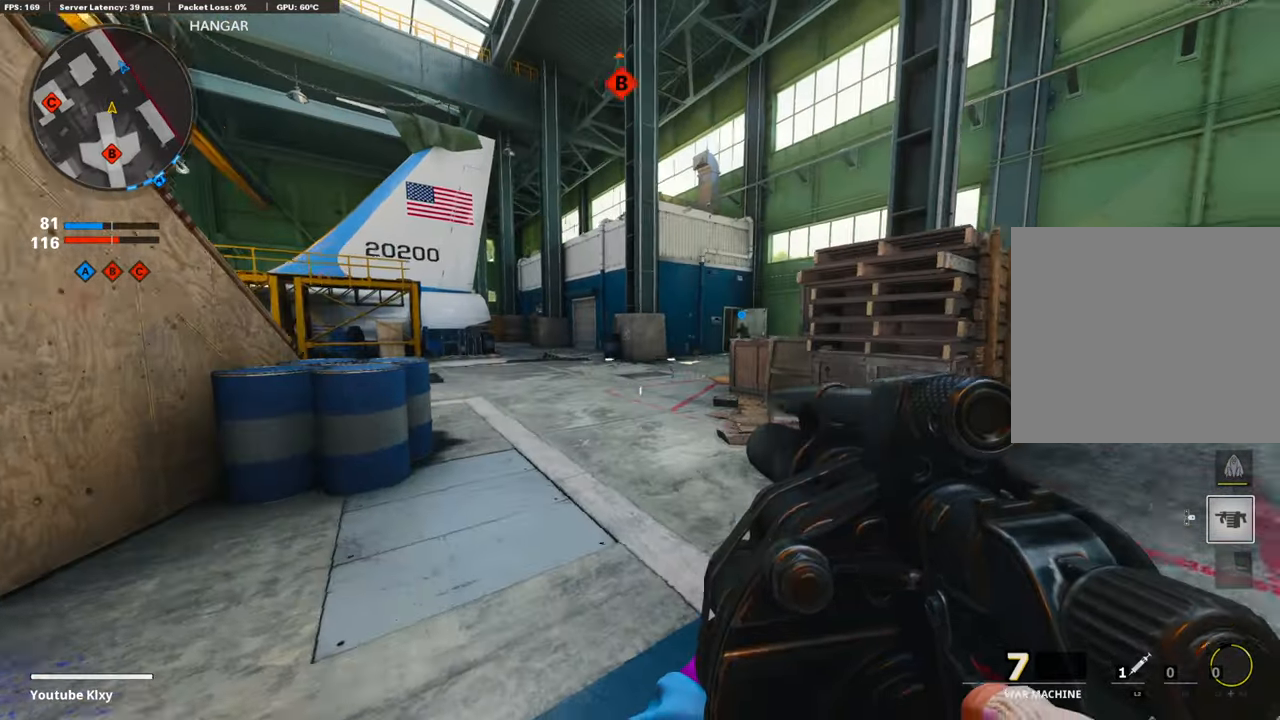
{"buttons": [], "left_stick": "left", "right_stick": "center", "events": [[200, "left_stick", "up"], [250, "L3", "down"], [333, "right_stick", "left"], [350, "L3", "up"], [500, "left_stick", "left"], [500, "right_stick", "center"]]}
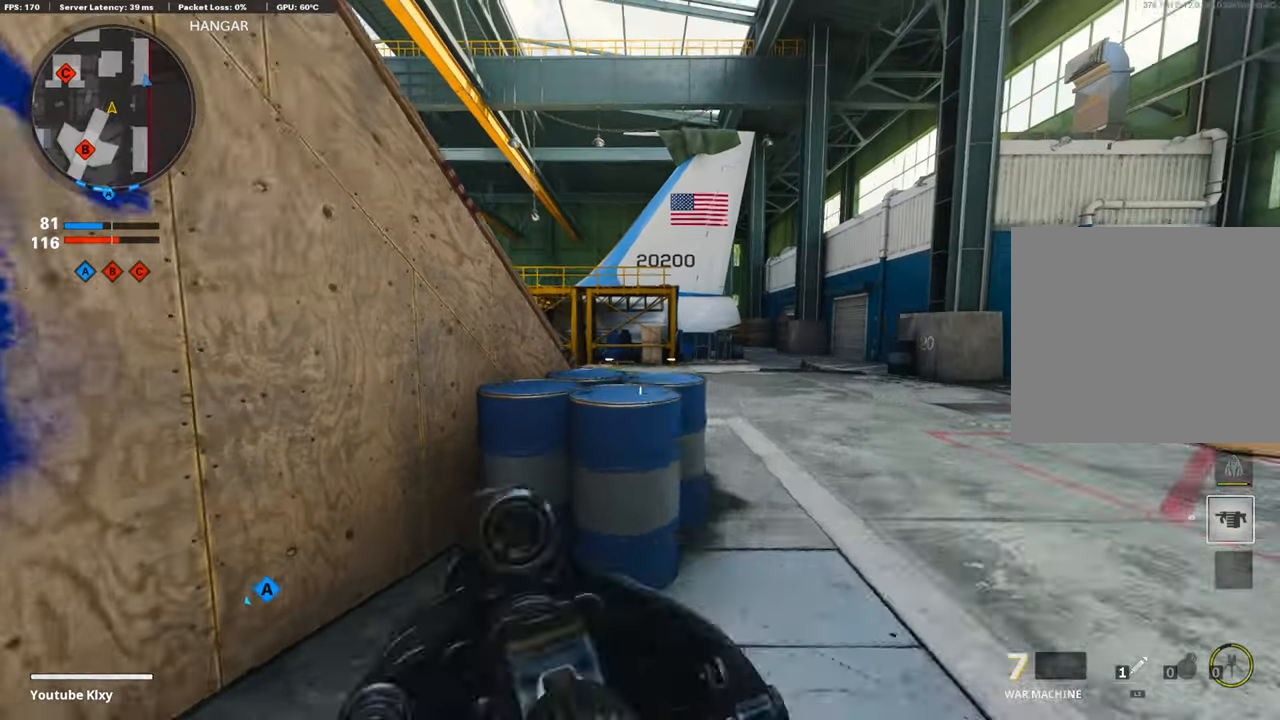
{"buttons": [], "left_stick": "right", "right_stick": "left", "events": [[200, "left_stick", "up-right"], [300, "right_stick", "left"], [450, "left_stick", "right"]]}
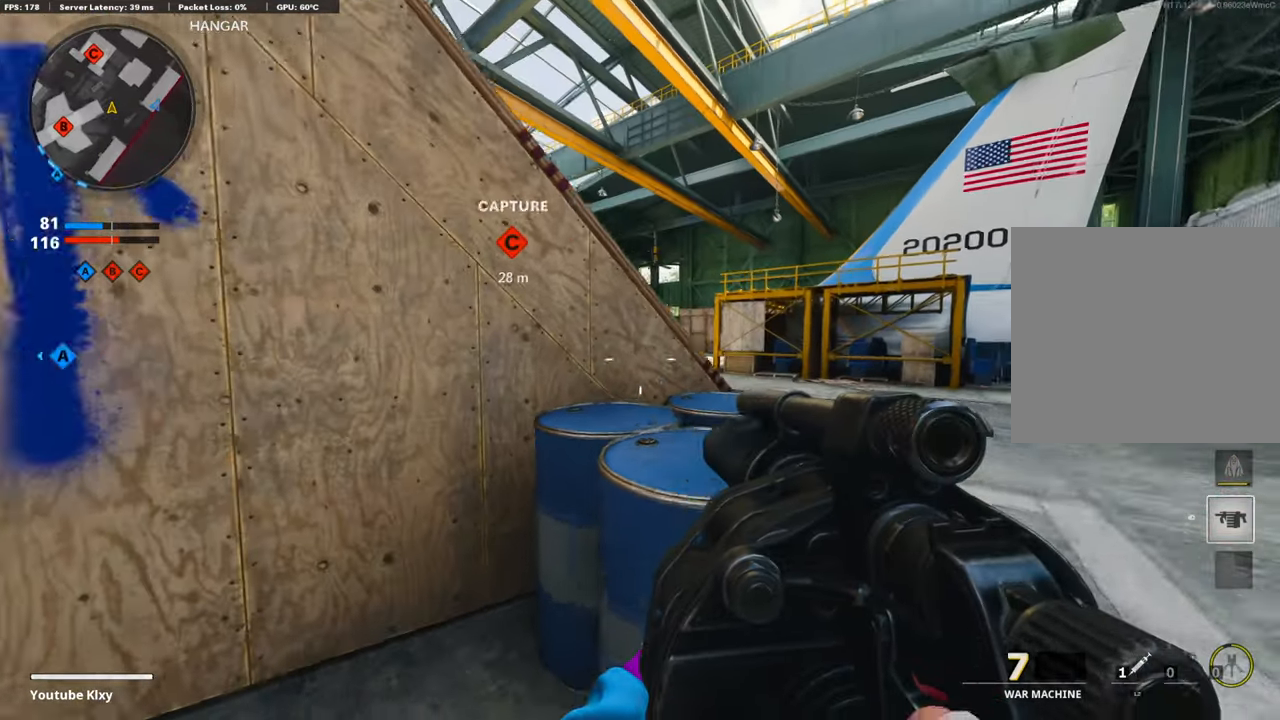
{"buttons": [], "left_stick": "left", "right_stick": "center", "events": [[133, "right_stick", "center"], [350, "left_stick", "center"], [400, "left_stick", "left"]]}
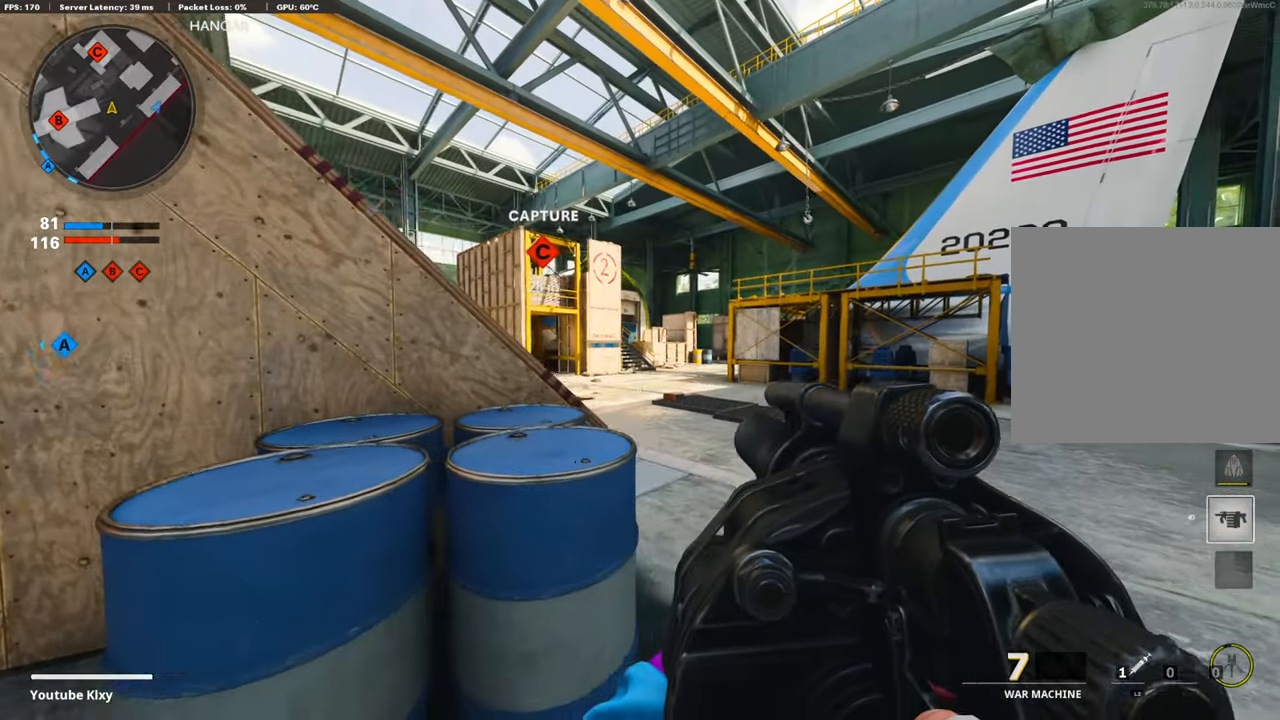
{"buttons": [], "left_stick": "up-right", "right_stick": "left", "events": [[50, "left_stick", "center"], [100, "left_stick", "up-right"], [200, "right_stick", "left"], [300, "right_stick", "center"], [450, "right_stick", "left"]]}
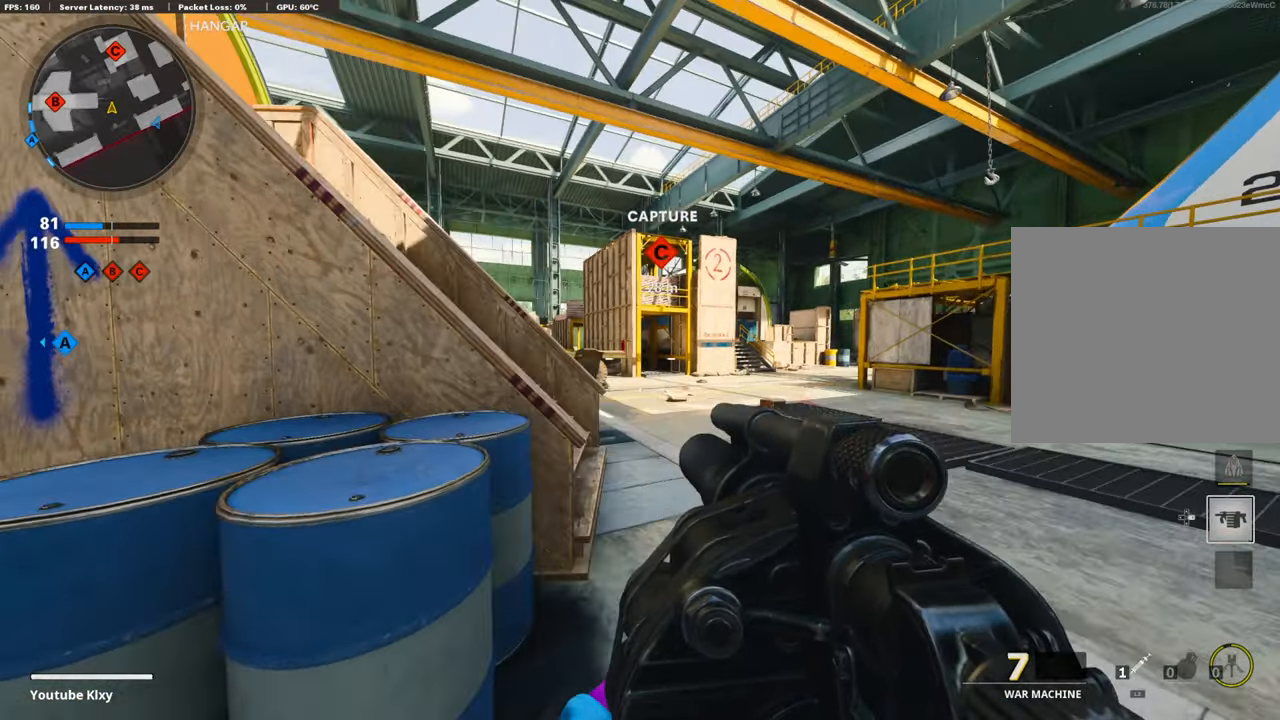
{"buttons": ["L3"], "left_stick": "up", "right_stick": "up-left", "events": [[50, "left_stick", "center"], [50, "right_stick", "center"], [250, "left_stick", "up-right"], [383, "right_stick", "left"], [400, "L3", "down"], [400, "left_stick", "up"], [500, "right_stick", "up-left"]]}
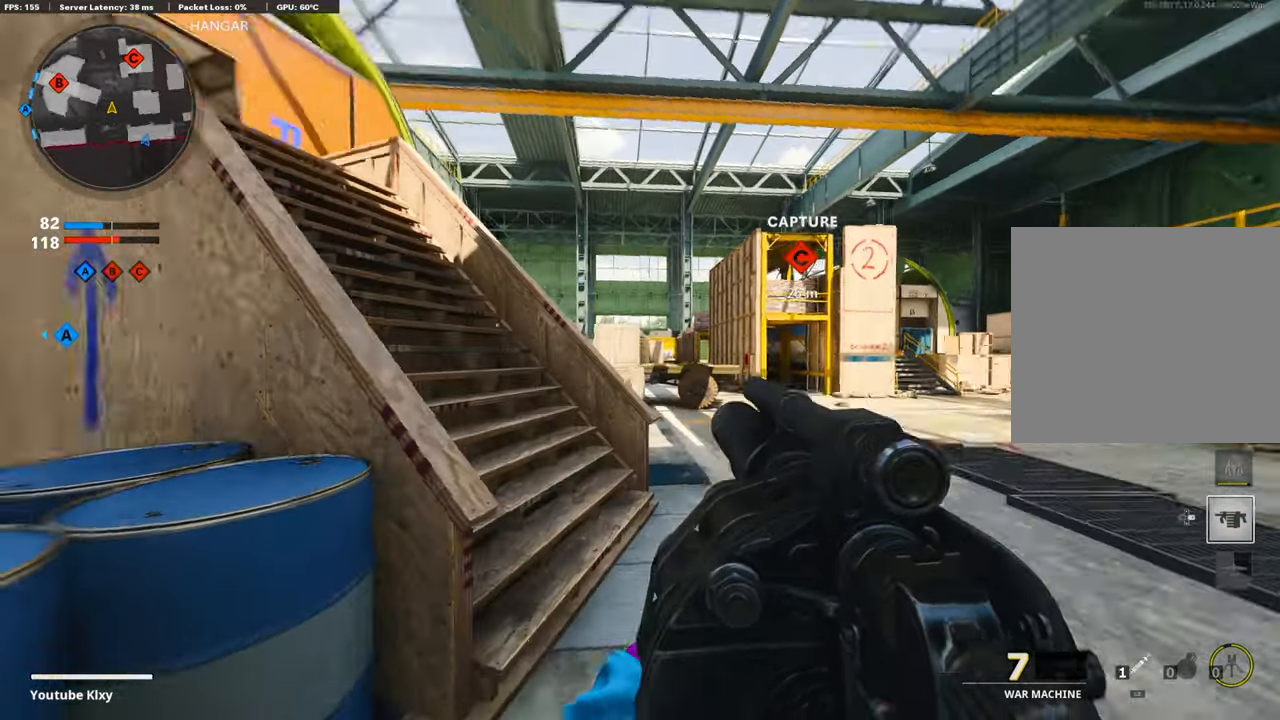
{"buttons": [], "left_stick": "up", "right_stick": "down", "events": [[150, "right_stick", "center"], [200, "right_stick", "left"], [300, "L3", "up"], [333, "right_stick", "center"], [450, "right_stick", "down"]]}
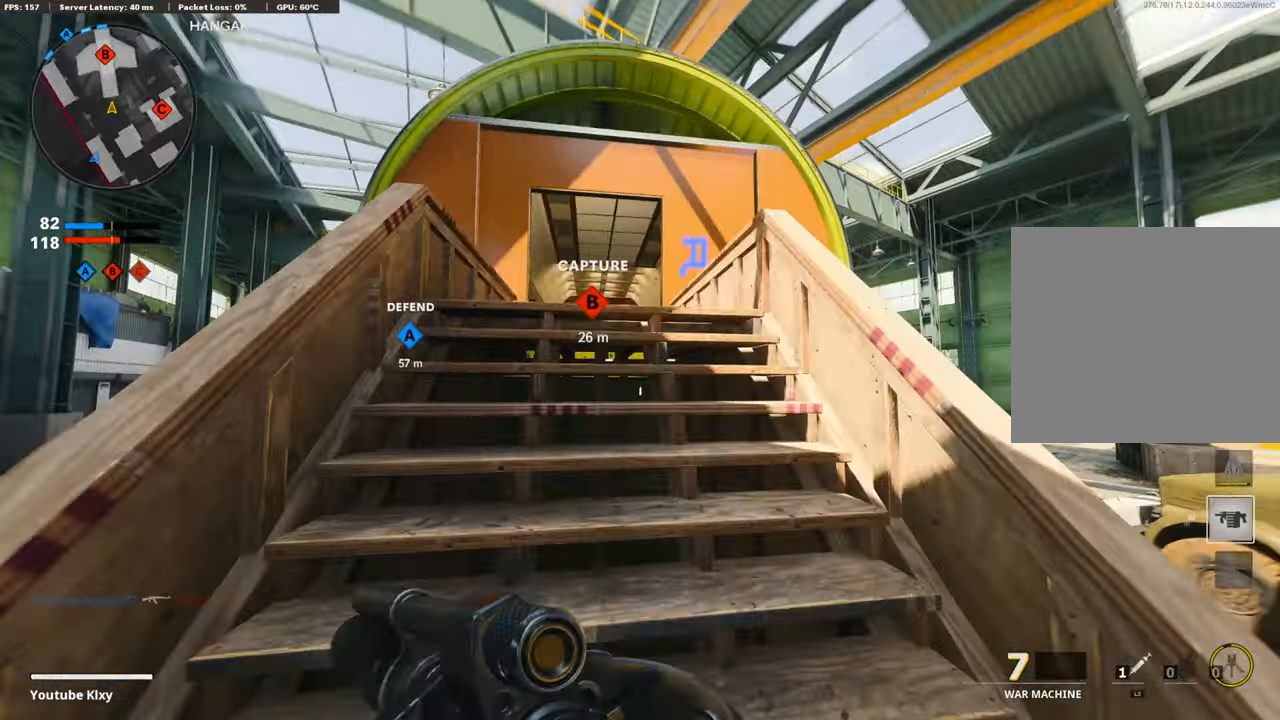
{"buttons": ["R3"], "left_stick": "up", "right_stick": "center", "events": [[300, "right_stick", "center"], [450, "R3", "down"]]}
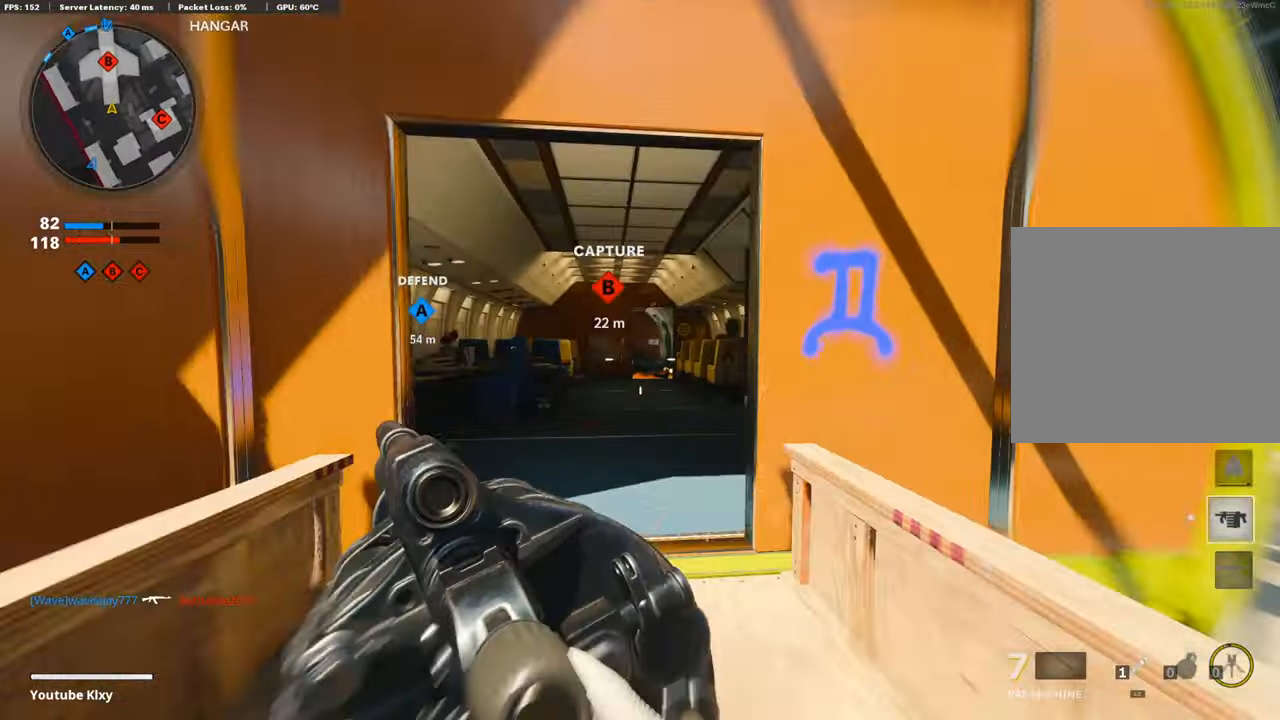
{"buttons": ["R1"], "left_stick": "up", "right_stick": "center", "events": [[150, "R3", "up"], [350, "R1", "down"]]}
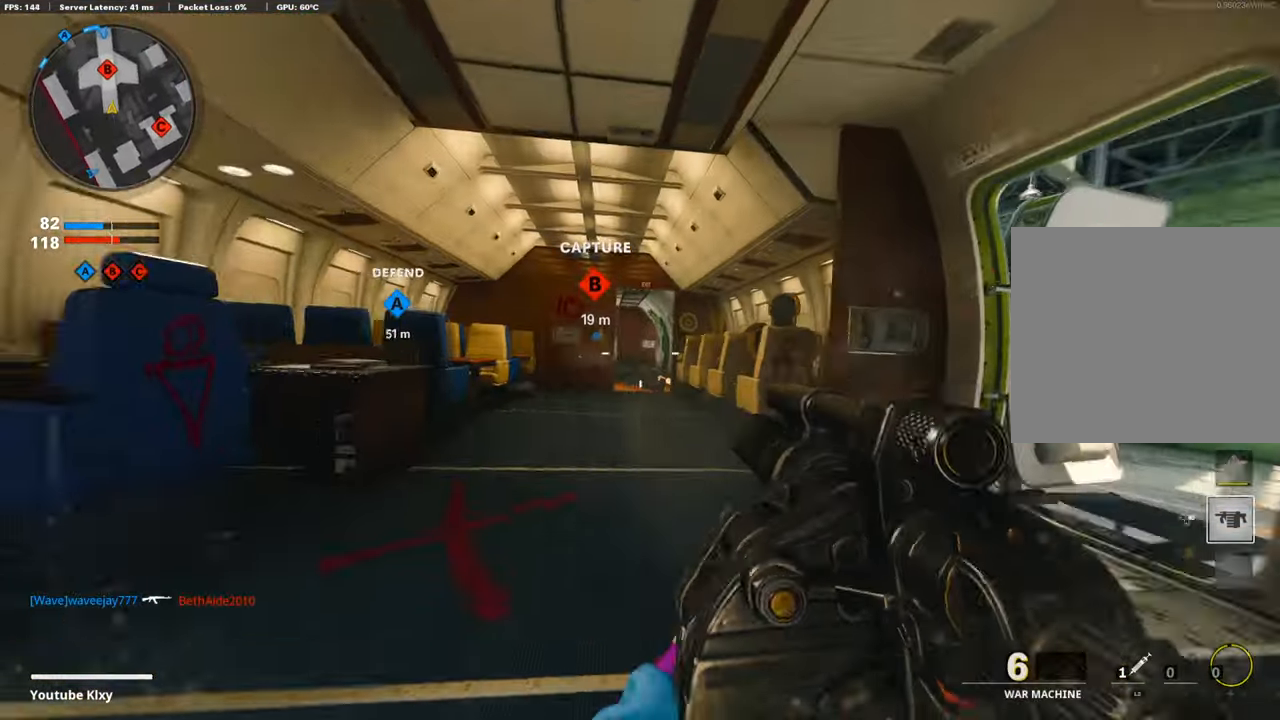
{"buttons": [], "left_stick": "up", "right_stick": "center", "events": [[50, "R1", "up"], [184, "L3", "down"], [350, "L3", "up"]]}
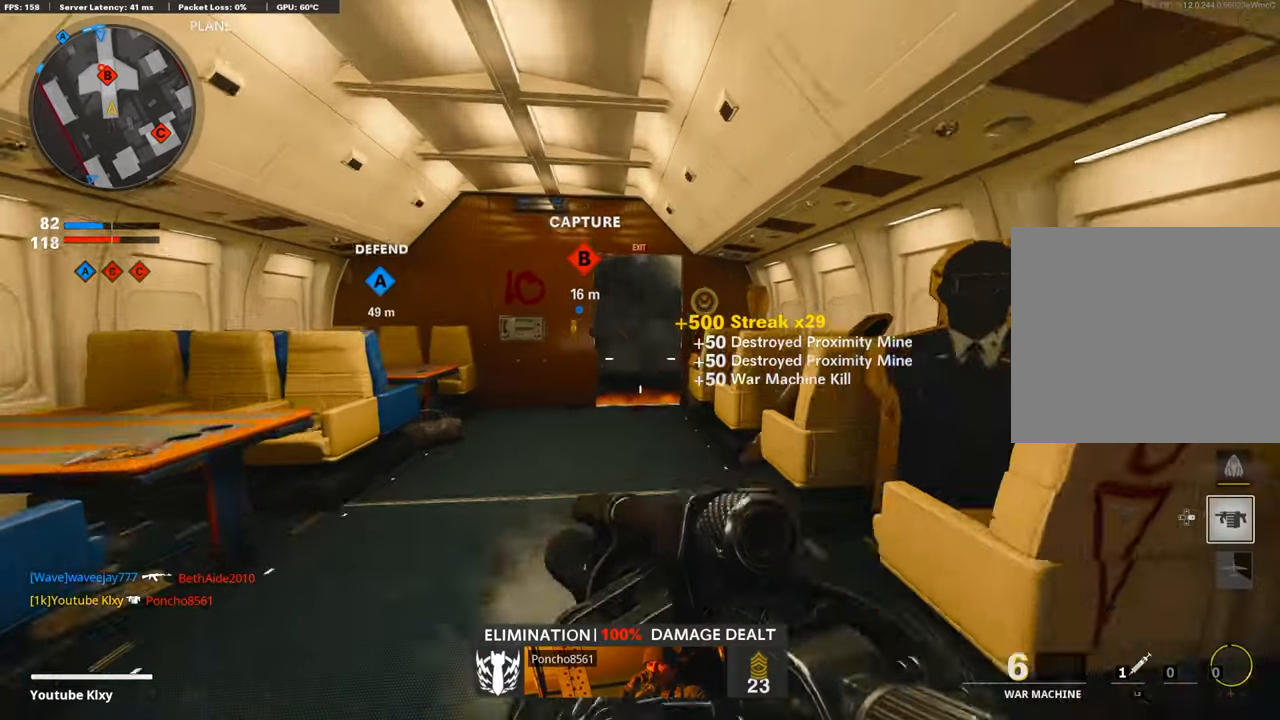
{"buttons": ["R3"], "left_stick": "up", "right_stick": "center", "events": [[400, "R3", "down"]]}
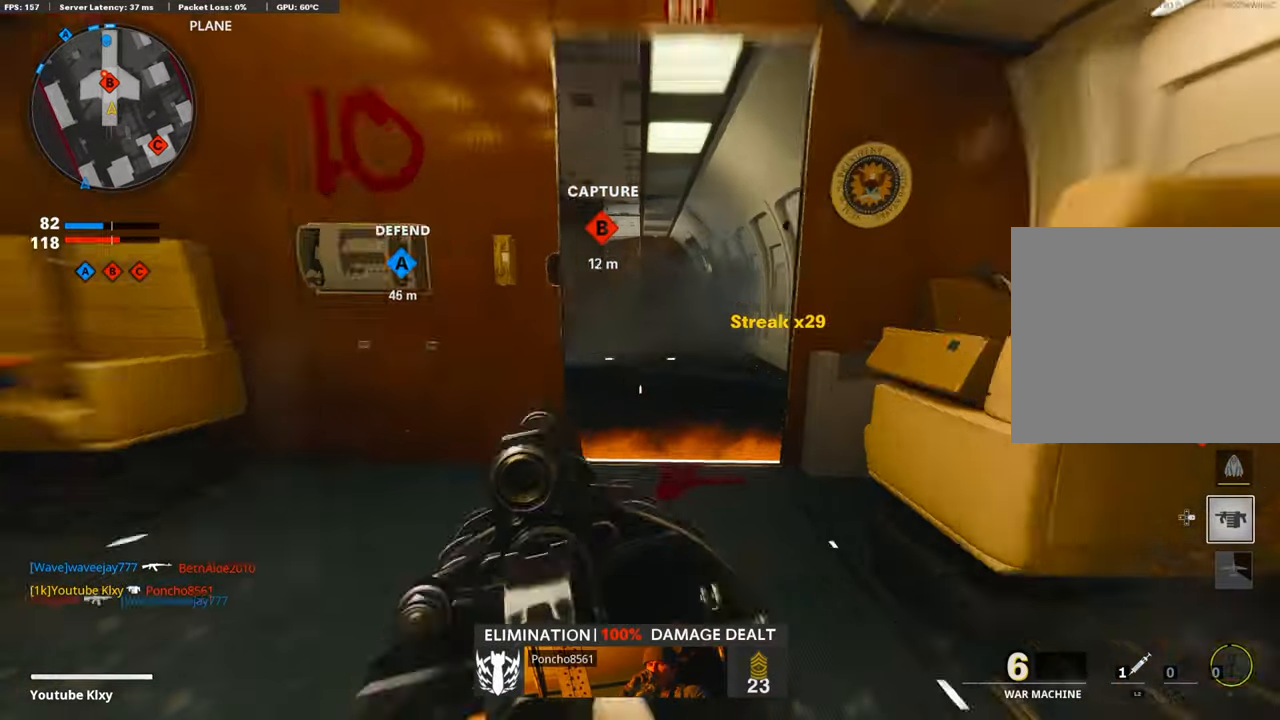
{"buttons": [], "left_stick": "right", "right_stick": "left", "events": [[50, "R3", "up"], [84, "right_stick", "down"], [100, "R1", "down"], [200, "right_stick", "center"], [250, "R1", "up"], [334, "right_stick", "left"], [400, "left_stick", "up-right"], [500, "left_stick", "right"]]}
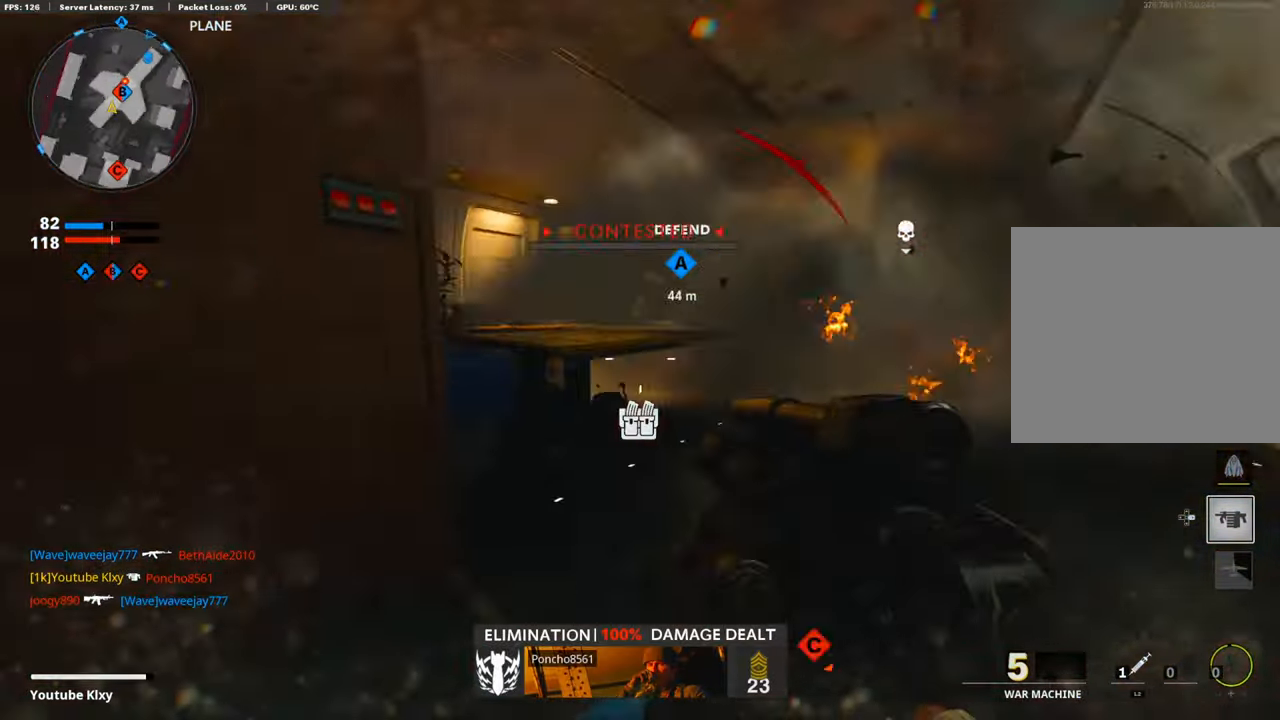
{"buttons": ["L2", "R1"], "left_stick": "up-right", "right_stick": "center", "events": [[84, "right_stick", "center"], [184, "CROSS", "down"], [184, "right_stick", "right"], [334, "CROSS", "up"], [334, "right_stick", "center"], [450, "L2", "down"], [450, "R1", "down"], [450, "left_stick", "up-right"]]}
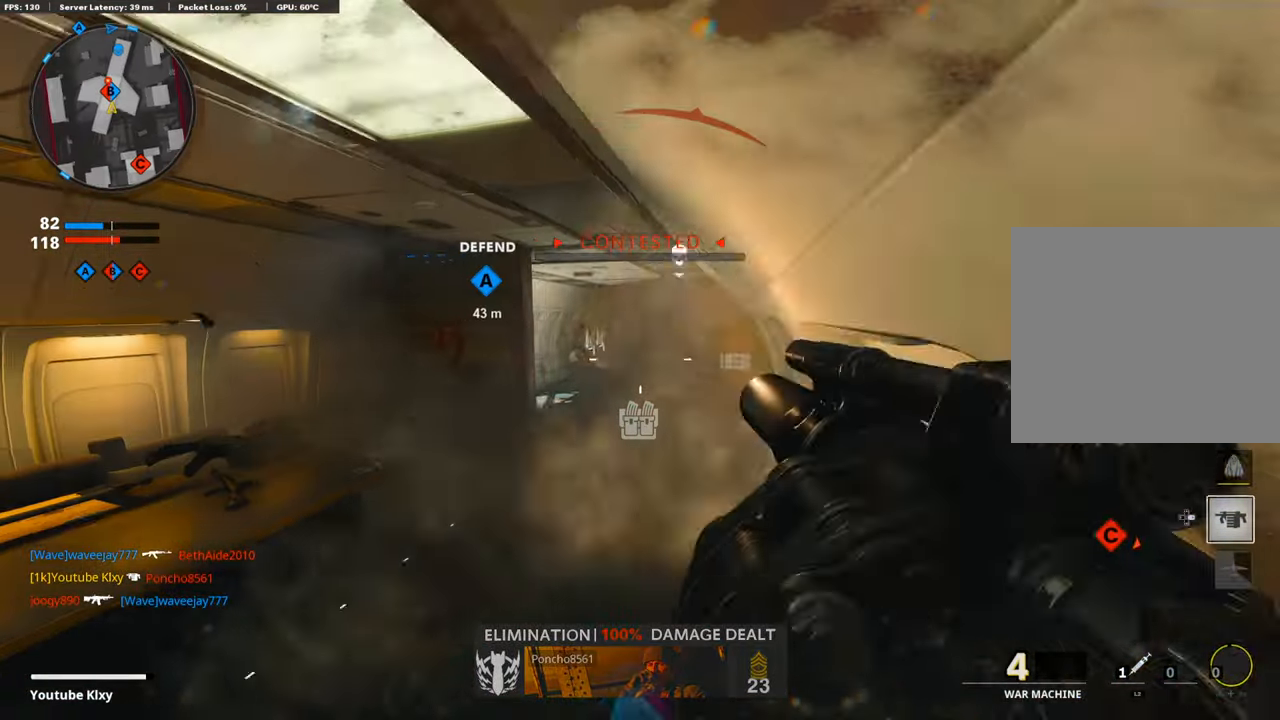
{"buttons": [], "left_stick": "down-left", "right_stick": "center", "events": [[100, "R1", "up"], [150, "L2", "up"], [150, "right_stick", "left"], [184, "left_stick", "down-left"], [250, "right_stick", "center"], [300, "R1", "down"], [350, "left_stick", "right"], [400, "right_stick", "left"], [450, "R1", "up"], [450, "left_stick", "down-left"], [500, "right_stick", "center"]]}